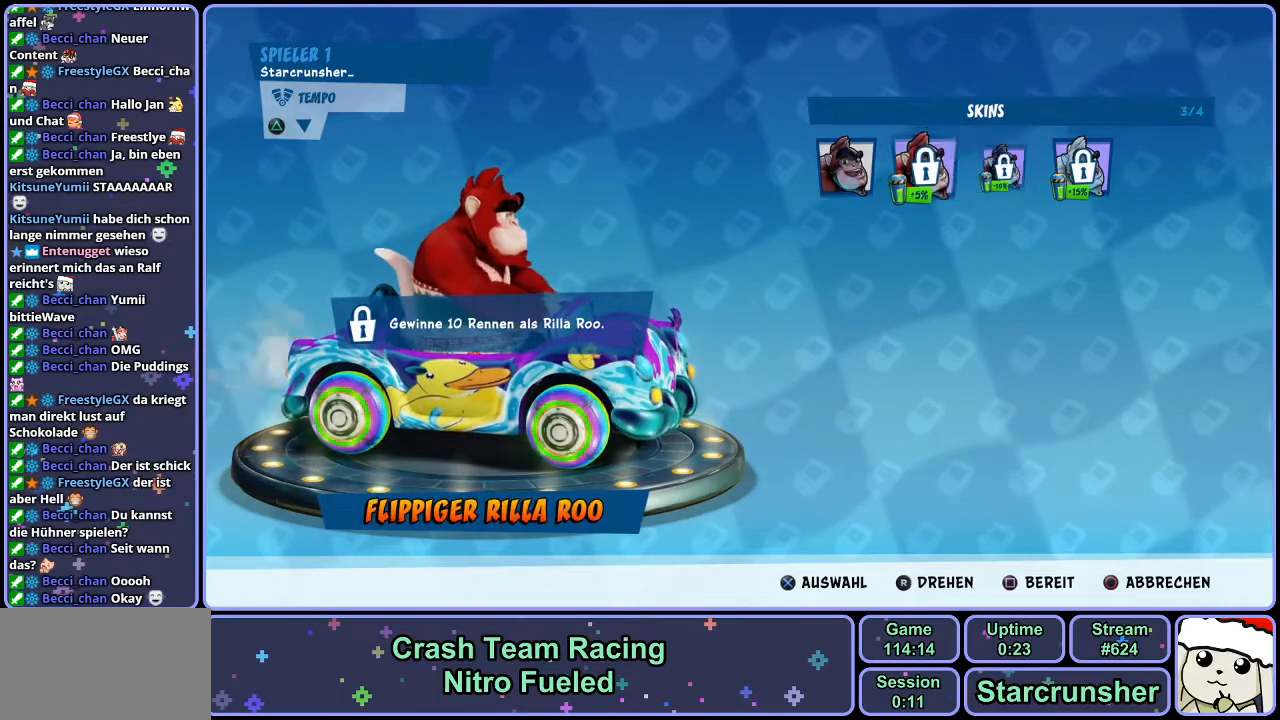
Gameplay with a controller (PlayStation layout); each line is a JSON object with the inputs held at the frame after it. "events" lists button and stick changes between this image and that frame as [ms after this image, input, new state], when the widget could be followed in between.
{"buttons": [], "left_stick": "center", "right_stick": "center", "events": [[250, "right_stick", "left"], [417, "right_stick", "center"]]}
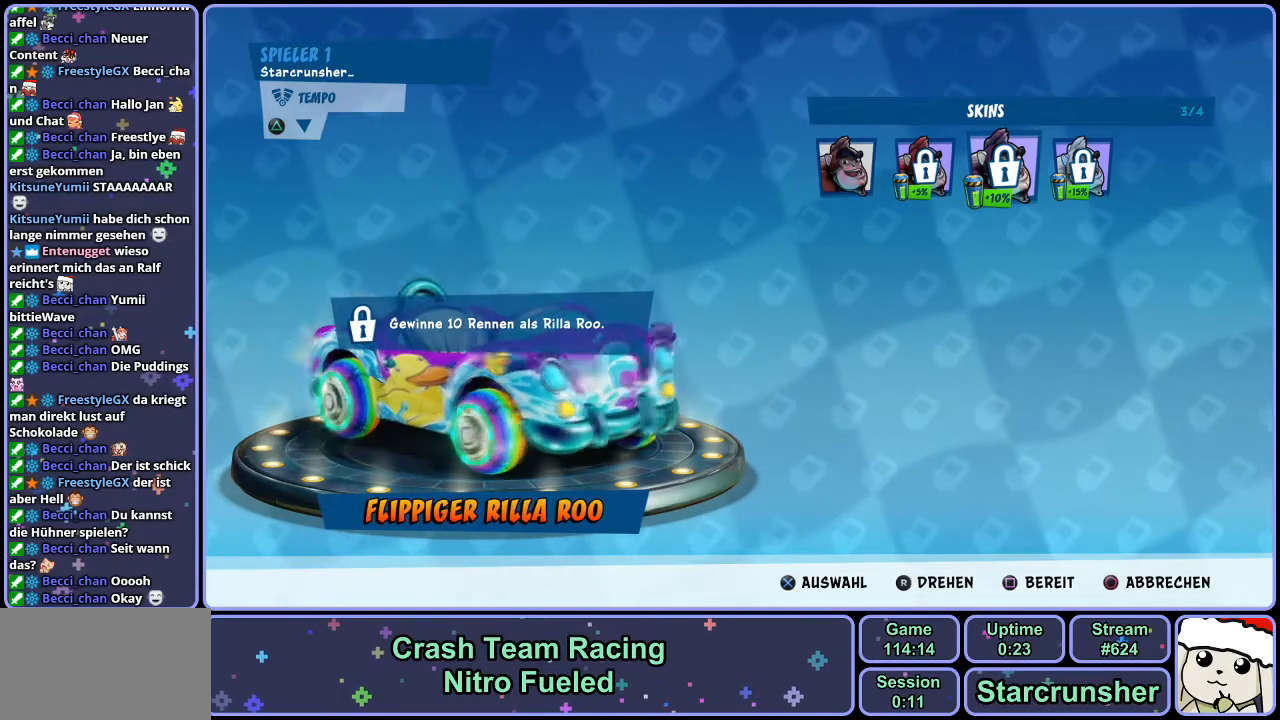
{"buttons": [], "left_stick": "center", "right_stick": "center", "events": []}
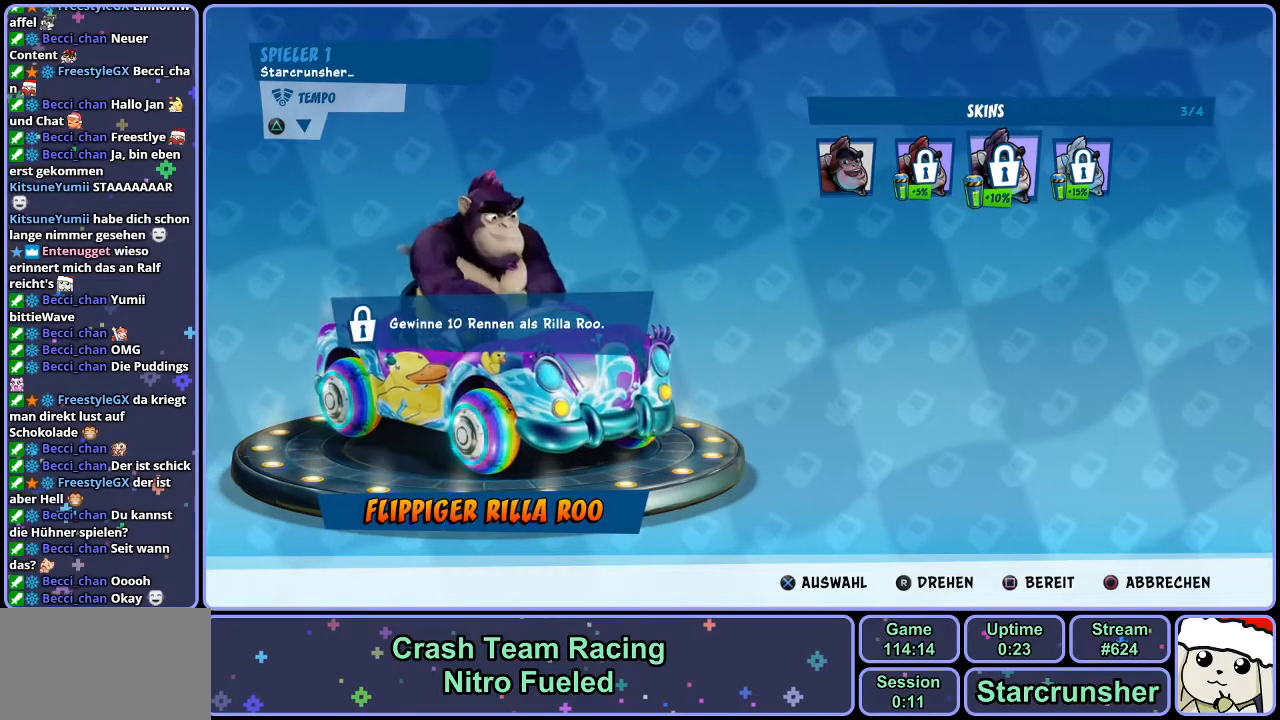
{"buttons": [], "left_stick": "center", "right_stick": "right", "events": [[400, "right_stick", "right"]]}
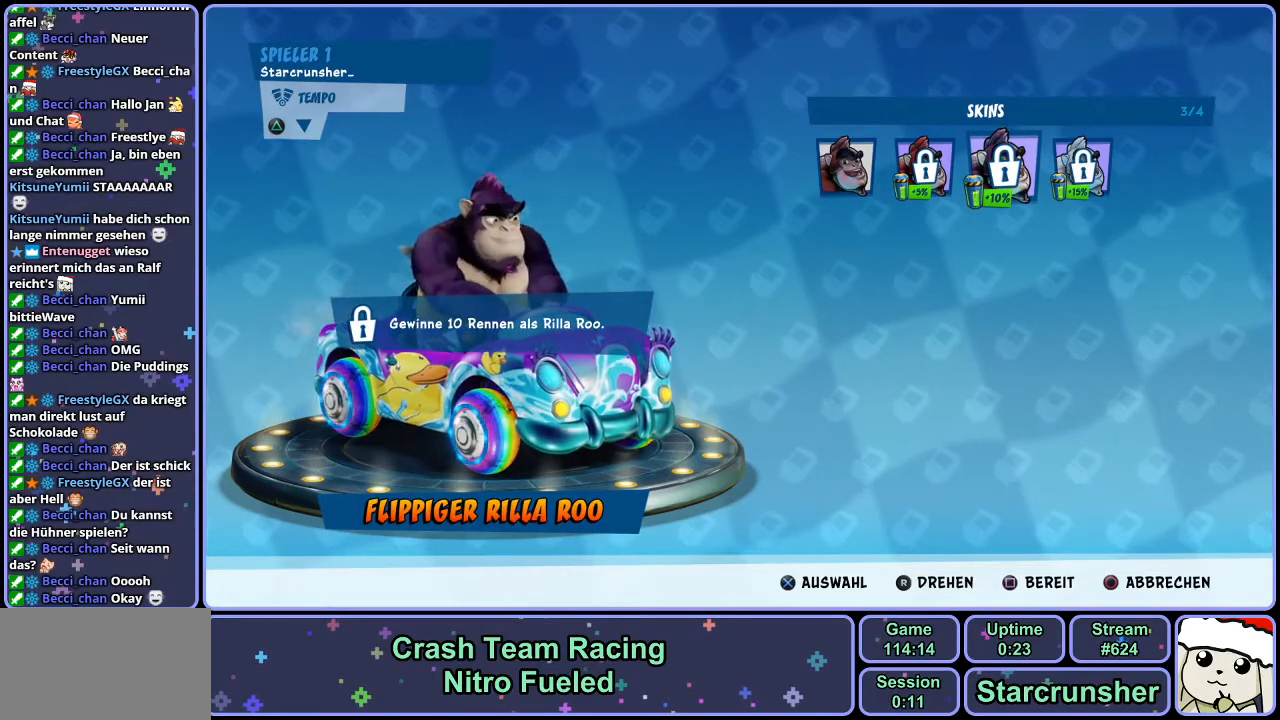
{"buttons": [], "left_stick": "center", "right_stick": "center", "events": [[300, "right_stick", "center"]]}
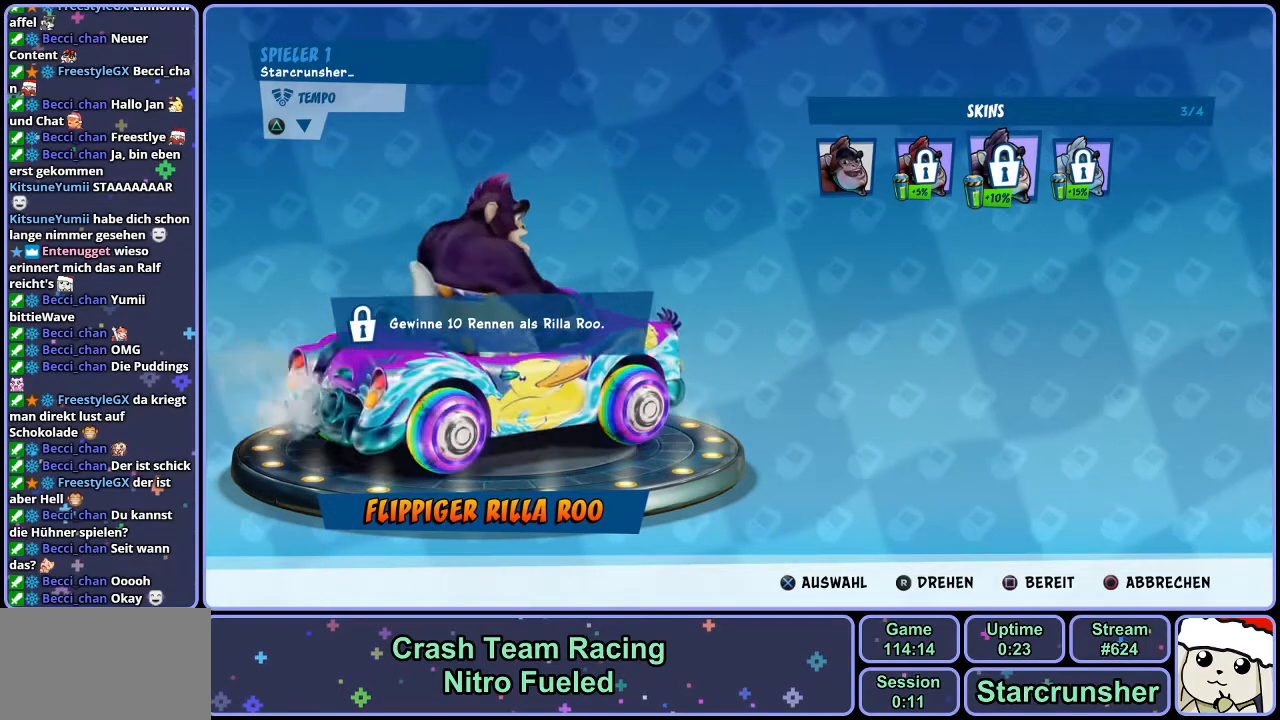
{"buttons": [], "left_stick": "center", "right_stick": "right", "events": [[200, "right_stick", "right"]]}
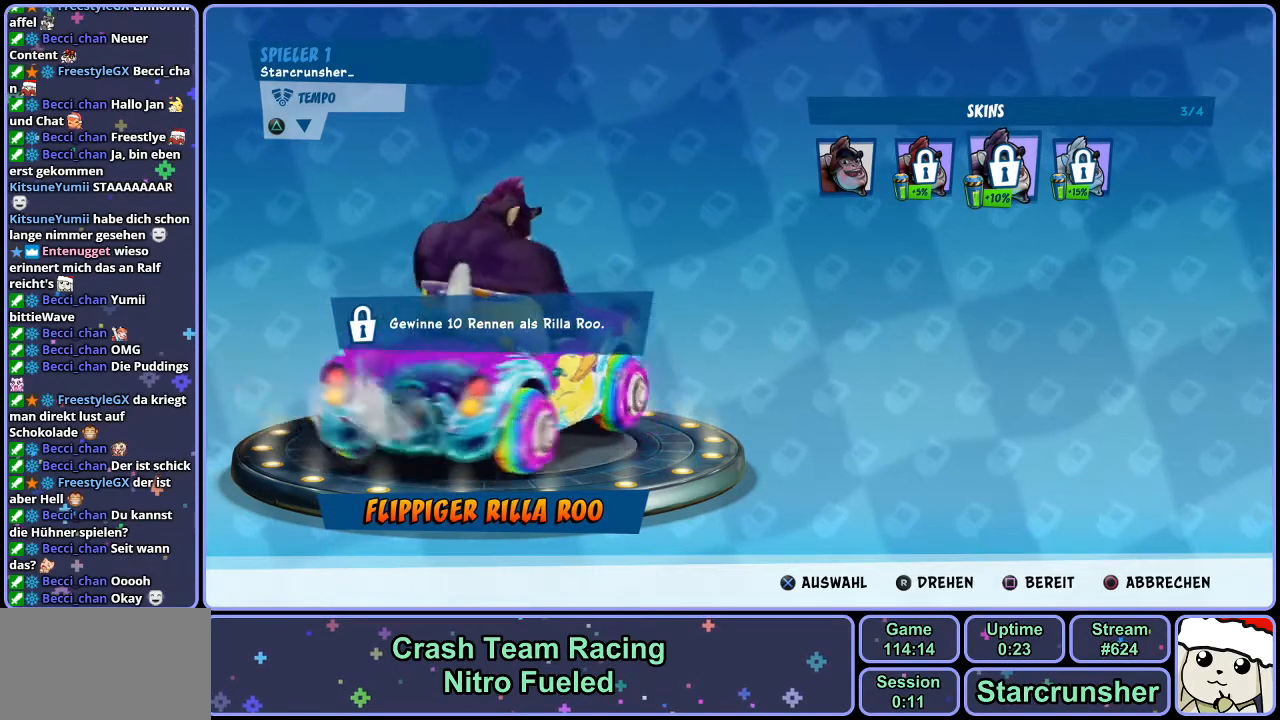
{"buttons": [], "left_stick": "center", "right_stick": "right", "events": [[100, "right_stick", "center"], [350, "right_stick", "right"]]}
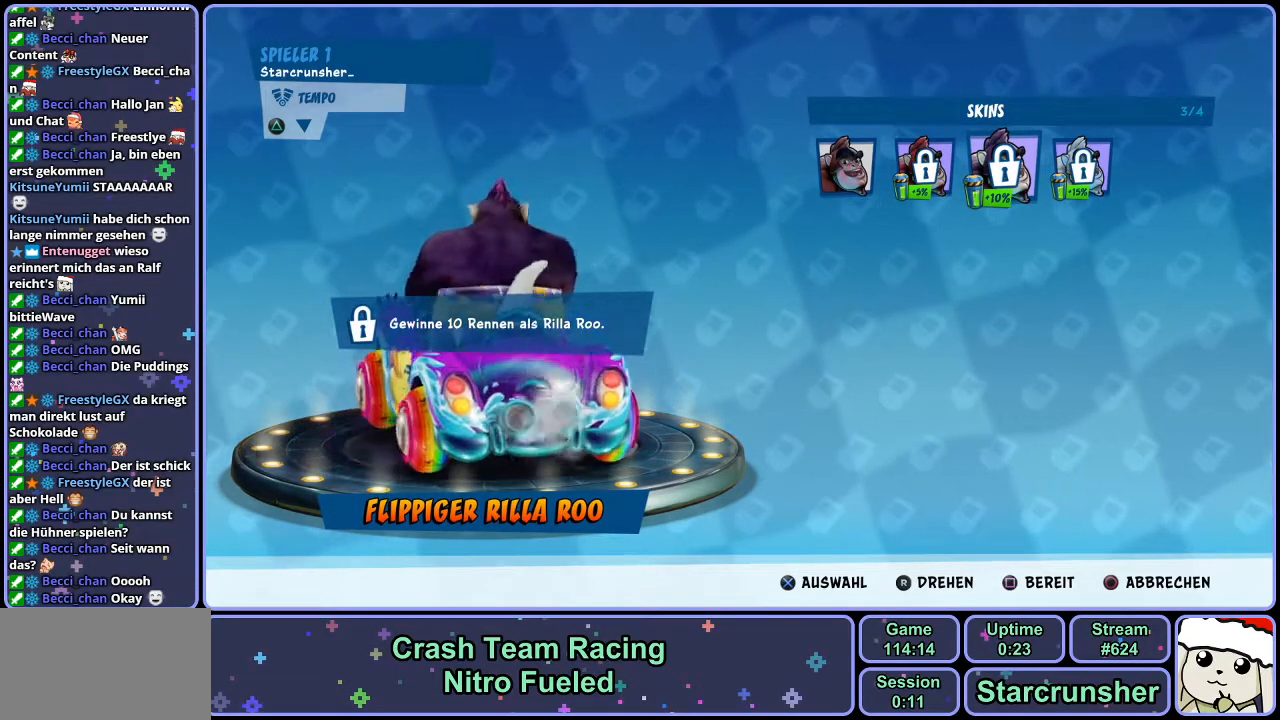
{"buttons": [], "left_stick": "center", "right_stick": "center", "events": [[333, "right_stick", "center"]]}
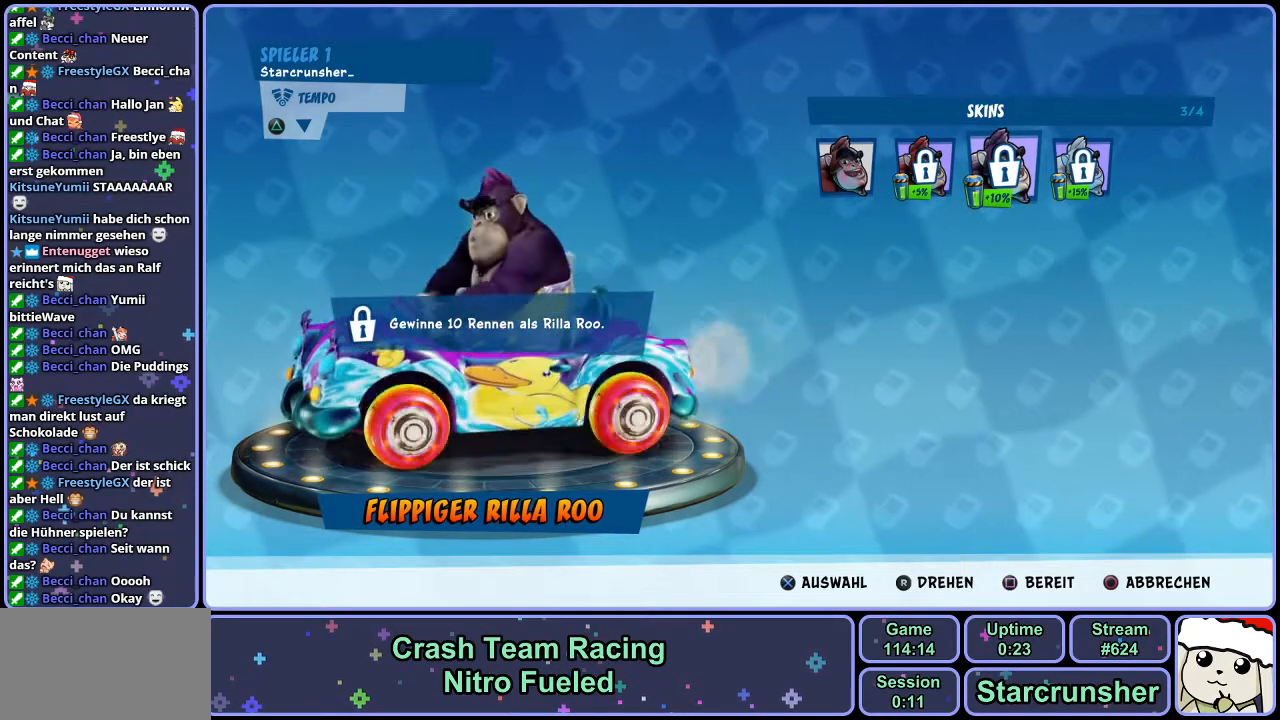
{"buttons": [], "left_stick": "center", "right_stick": "right", "events": [[267, "right_stick", "right"]]}
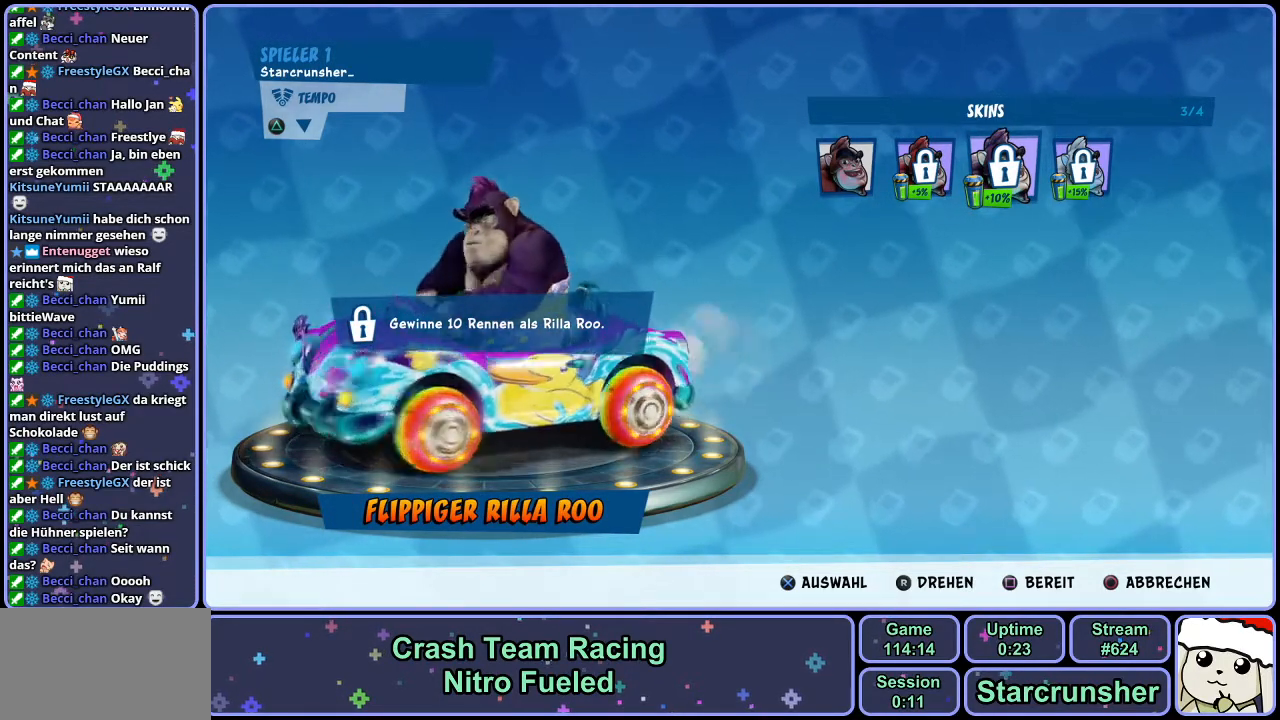
{"buttons": [], "left_stick": "center", "right_stick": "right", "events": [[150, "right_stick", "center"], [367, "right_stick", "right"]]}
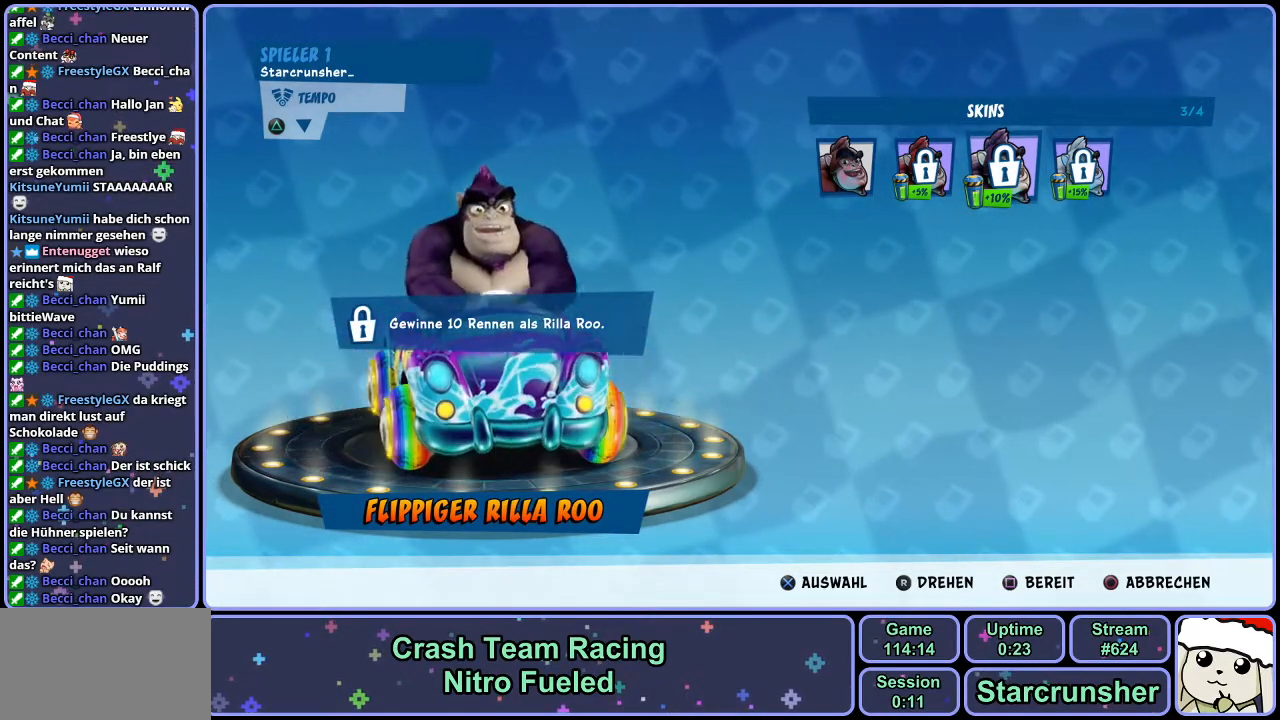
{"buttons": ["DPAD_RIGHT"], "left_stick": "center", "right_stick": "center", "events": [[67, "right_stick", "center"], [433, "DPAD_RIGHT", "down"]]}
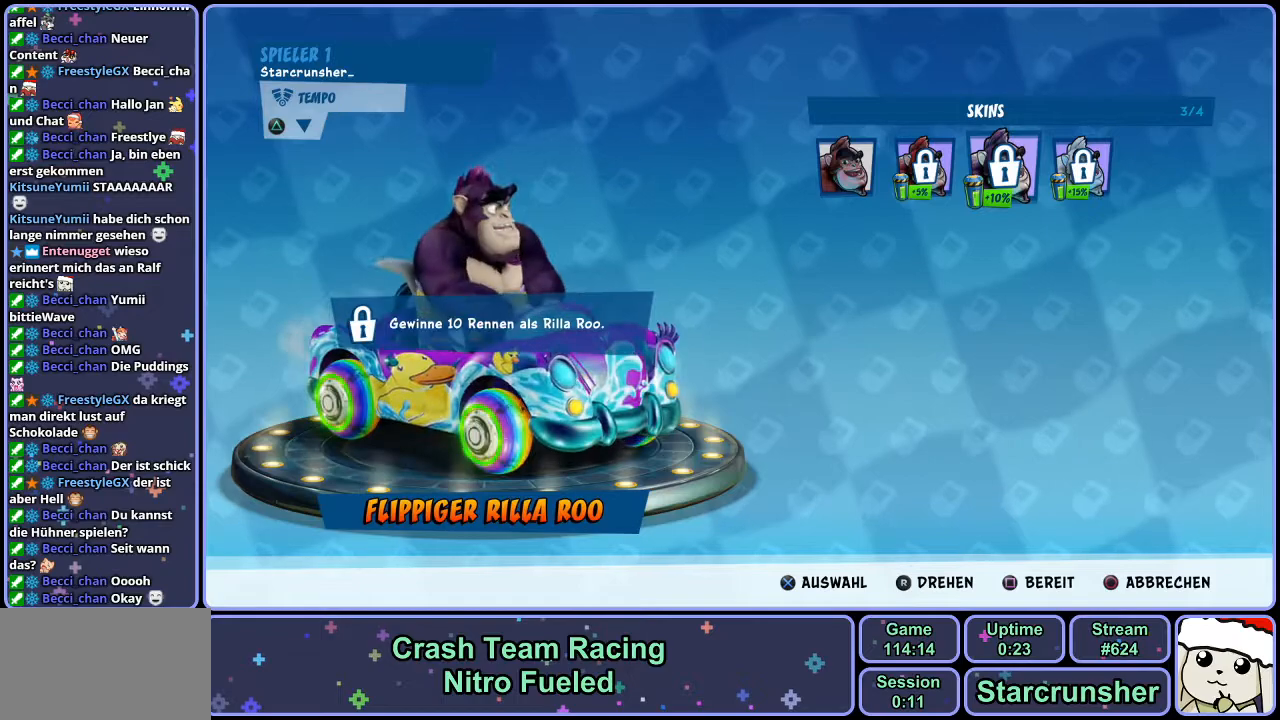
{"buttons": [], "left_stick": "center", "right_stick": "center", "events": [[33, "DPAD_RIGHT", "up"]]}
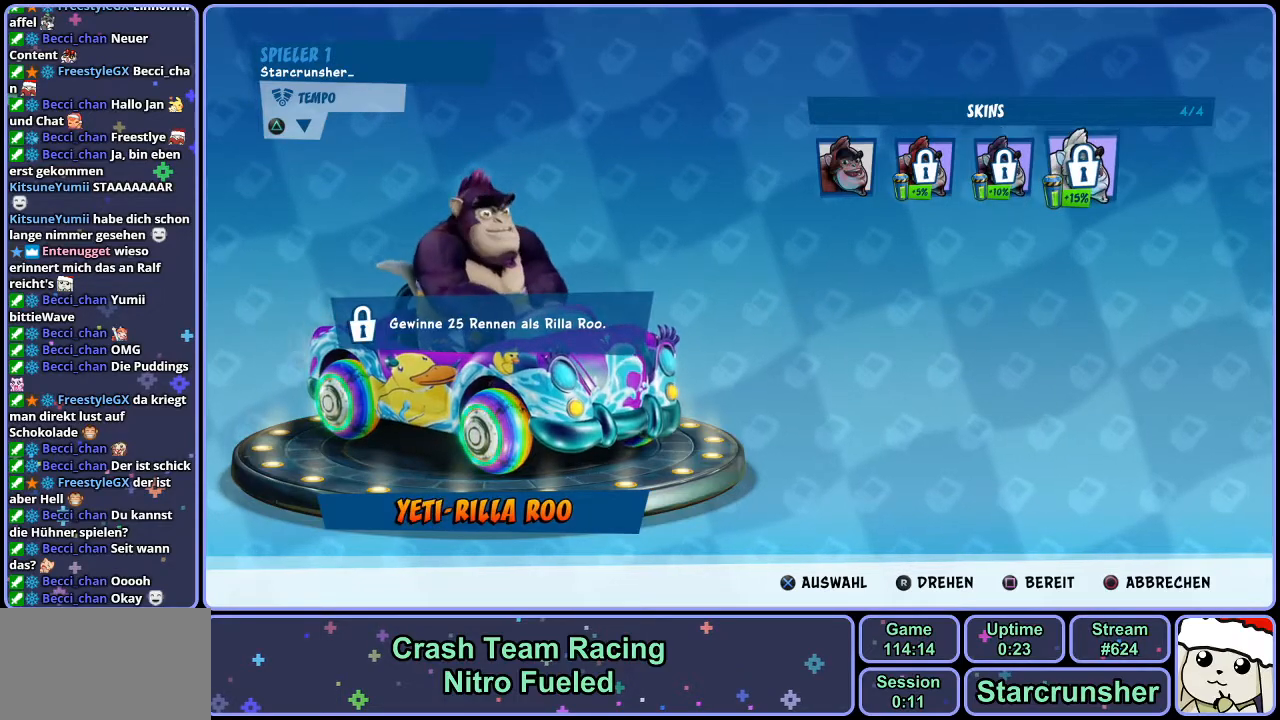
{"buttons": [], "left_stick": "center", "right_stick": "center", "events": []}
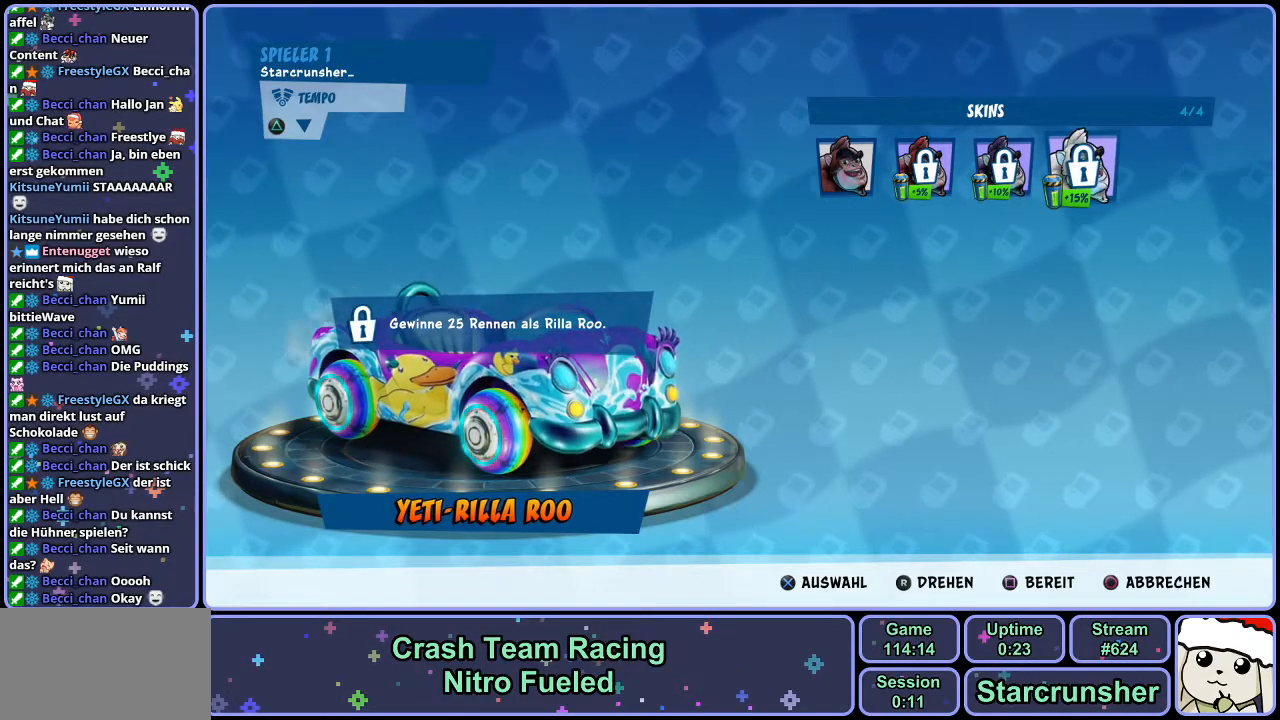
{"buttons": [], "left_stick": "center", "right_stick": "left", "events": [[467, "right_stick", "left"]]}
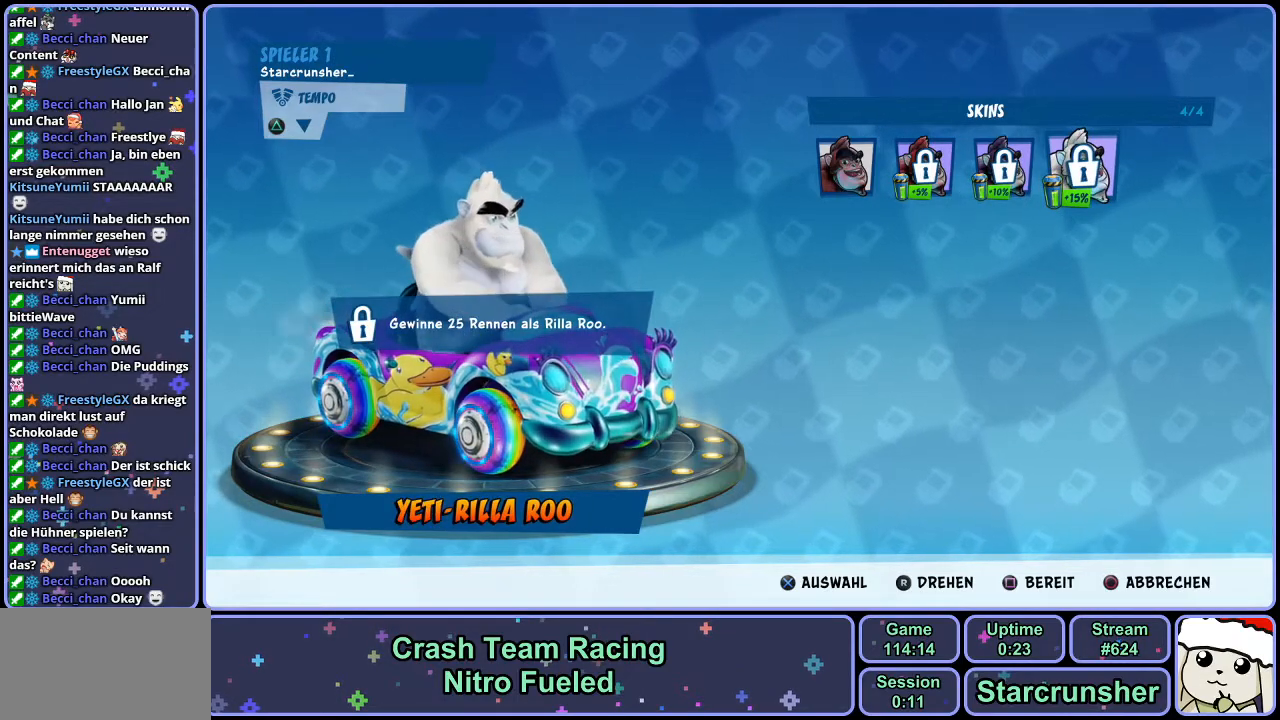
{"buttons": [], "left_stick": "center", "right_stick": "right", "events": [[50, "right_stick", "center"], [417, "right_stick", "right"]]}
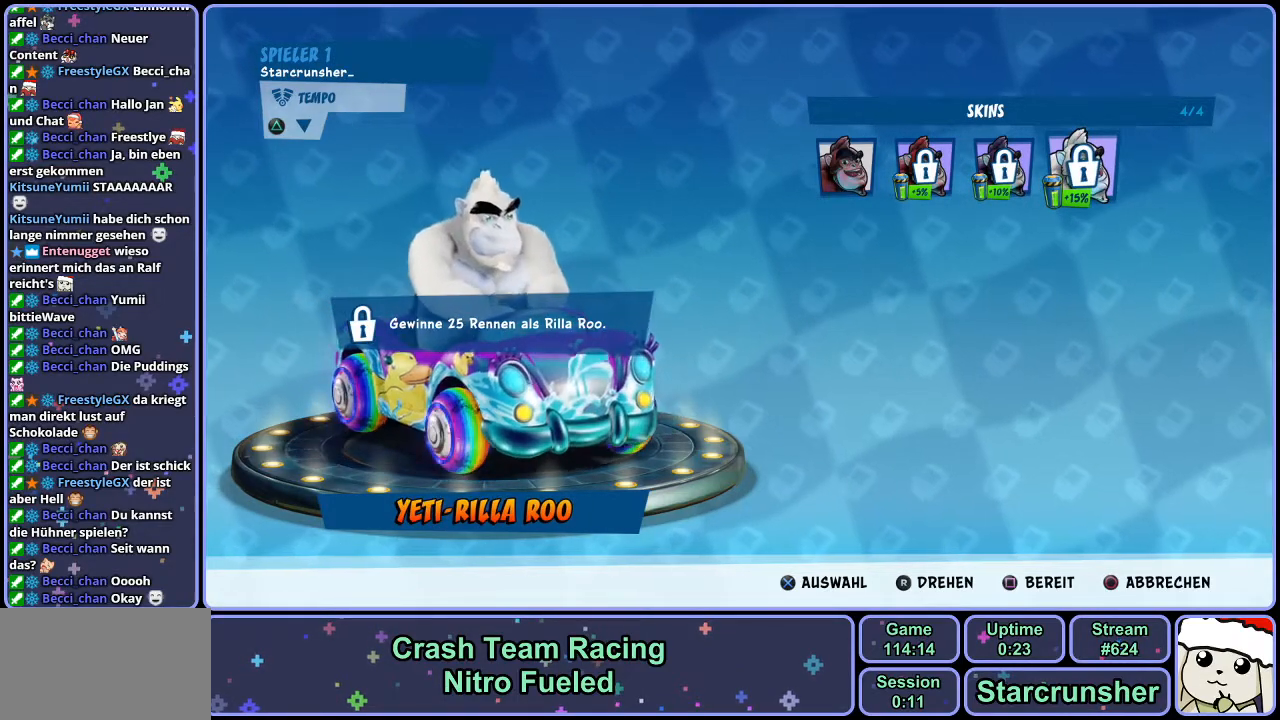
{"buttons": [], "left_stick": "center", "right_stick": "center", "events": [[200, "right_stick", "center"]]}
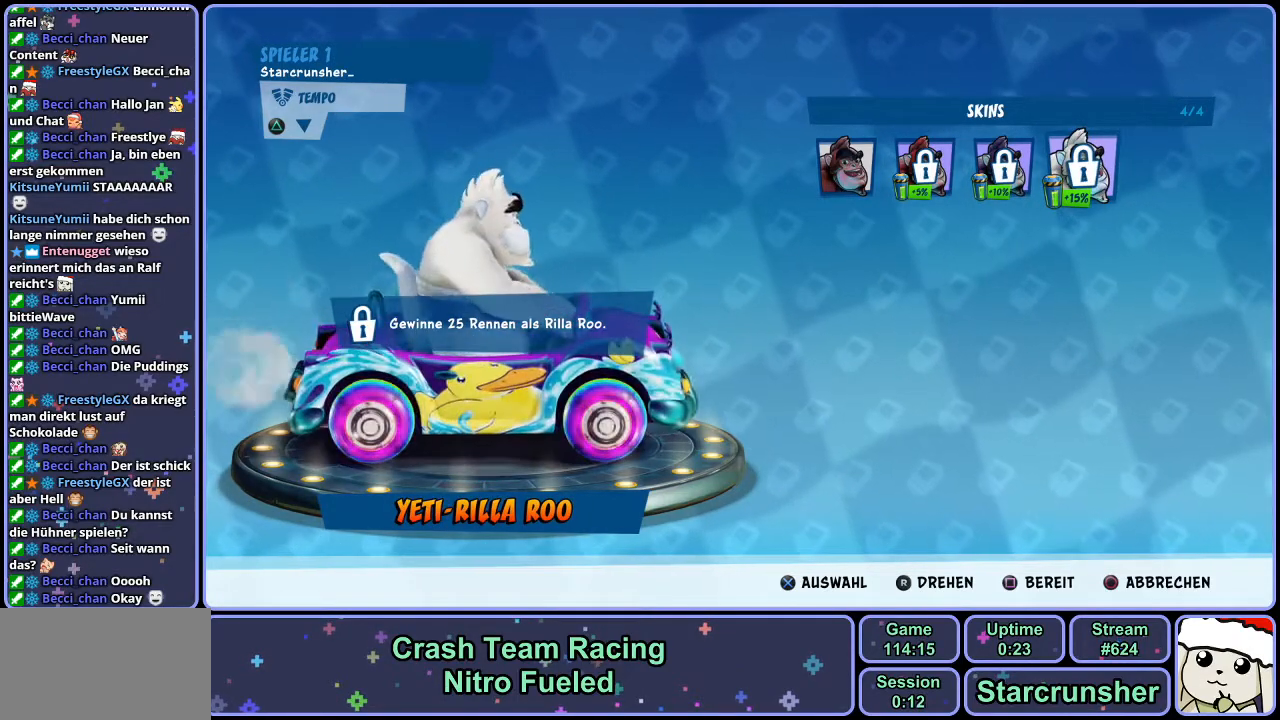
{"buttons": [], "left_stick": "center", "right_stick": "right", "events": [[83, "right_stick", "right"], [267, "right_stick", "center"], [500, "right_stick", "right"]]}
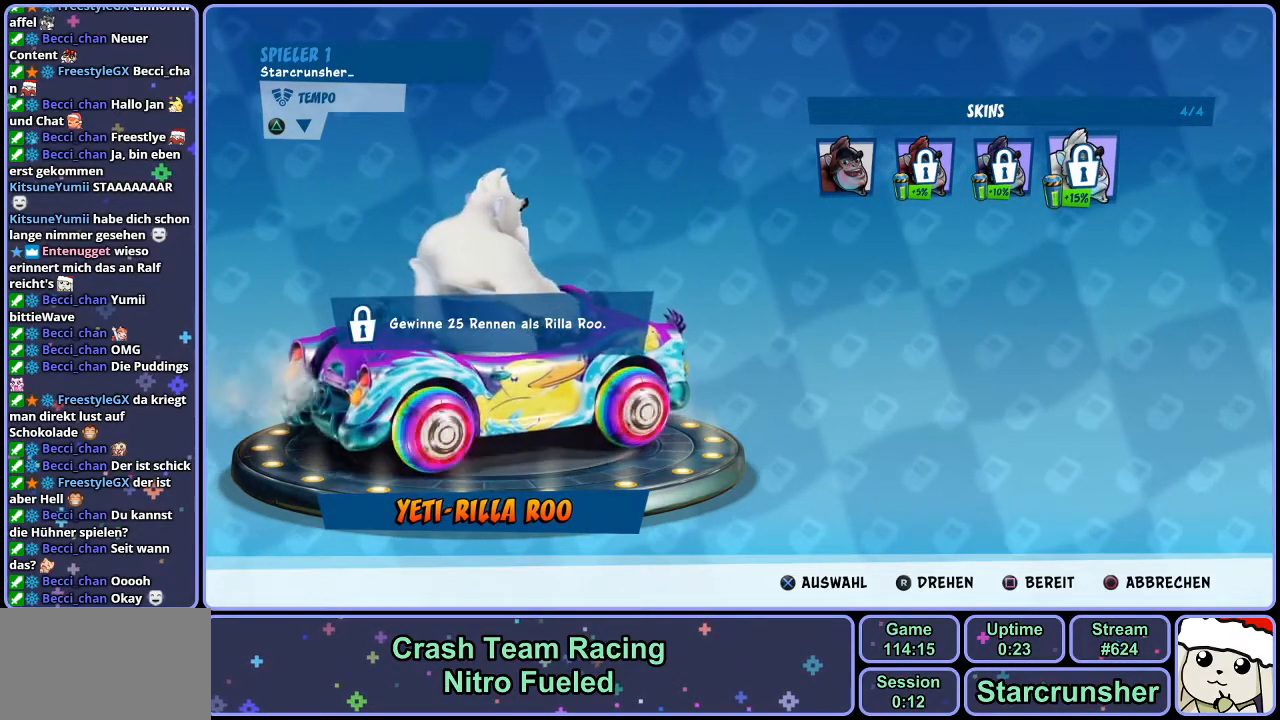
{"buttons": [], "left_stick": "center", "right_stick": "center", "events": [[450, "right_stick", "center"]]}
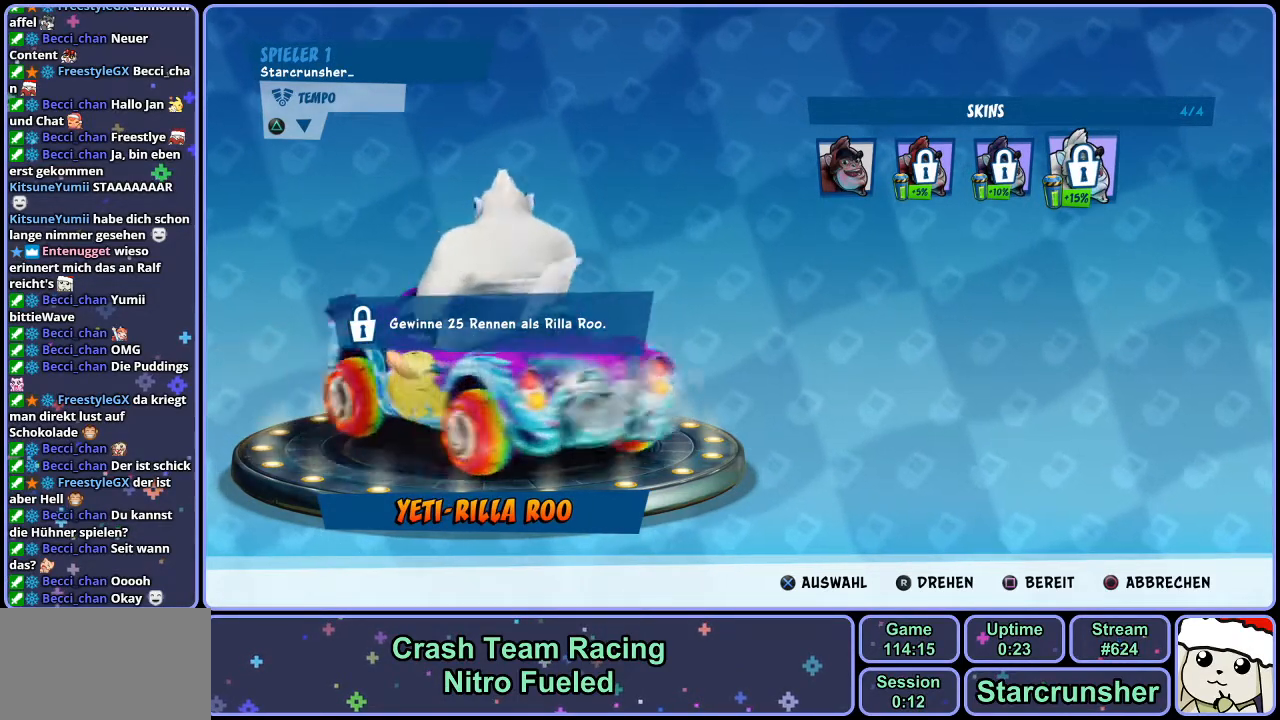
{"buttons": [], "left_stick": "center", "right_stick": "right", "events": [[33, "right_stick", "right"]]}
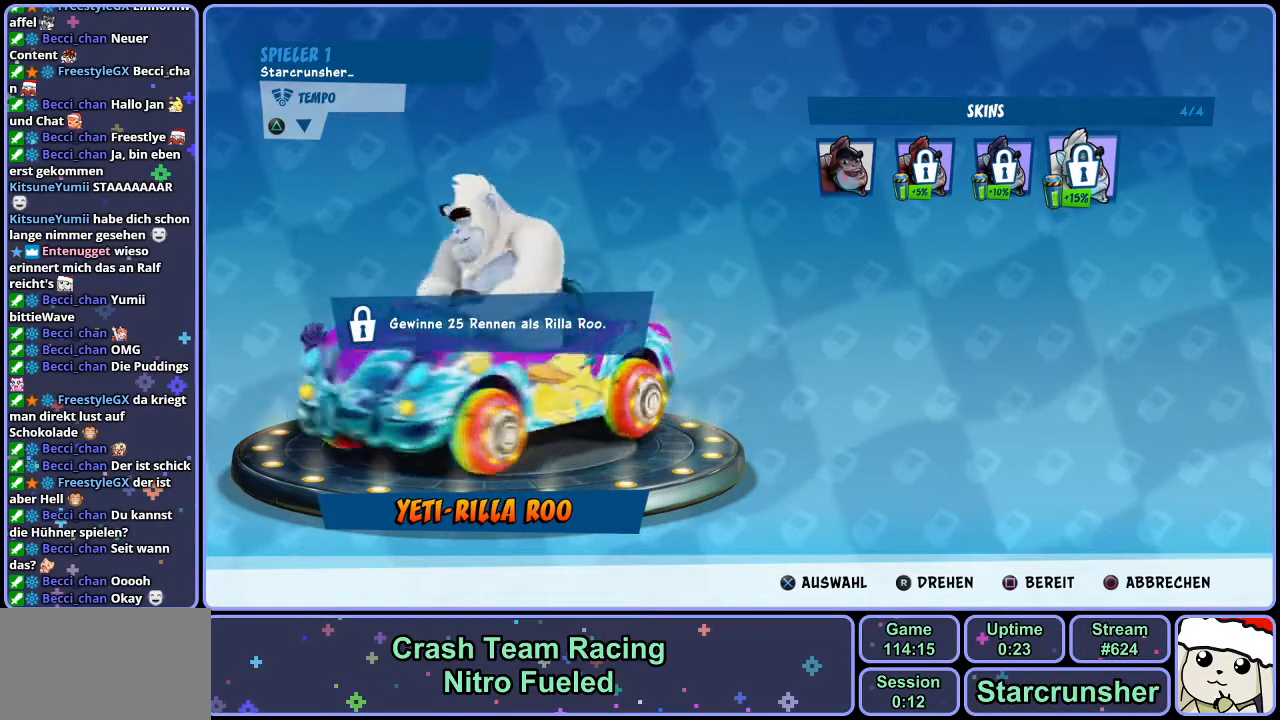
{"buttons": [], "left_stick": "center", "right_stick": "center", "events": [[33, "DPAD_LEFT", "down"], [133, "DPAD_LEFT", "up"], [200, "right_stick", "center"], [217, "DPAD_LEFT", "down"], [267, "DPAD_LEFT", "up"], [333, "DPAD_LEFT", "down"], [400, "DPAD_LEFT", "up"]]}
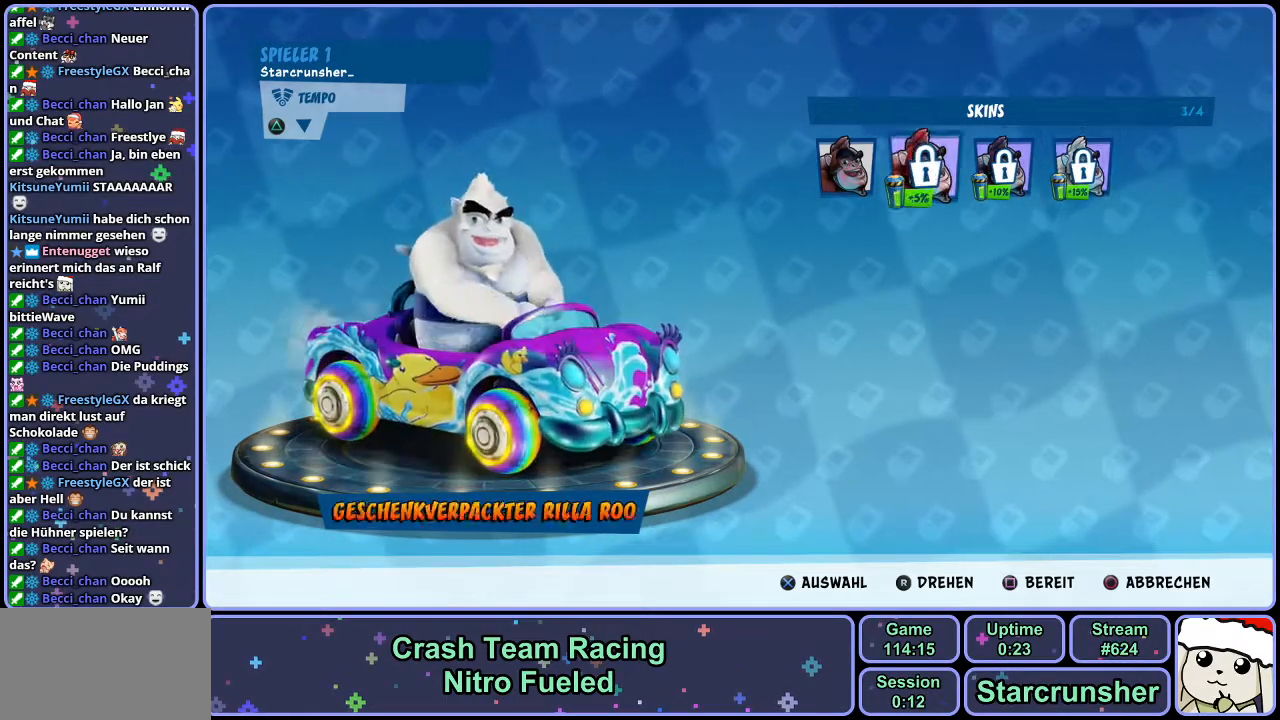
{"buttons": [], "left_stick": "center", "right_stick": "center", "events": [[217, "CIRCLE", "down"], [283, "CIRCLE", "up"]]}
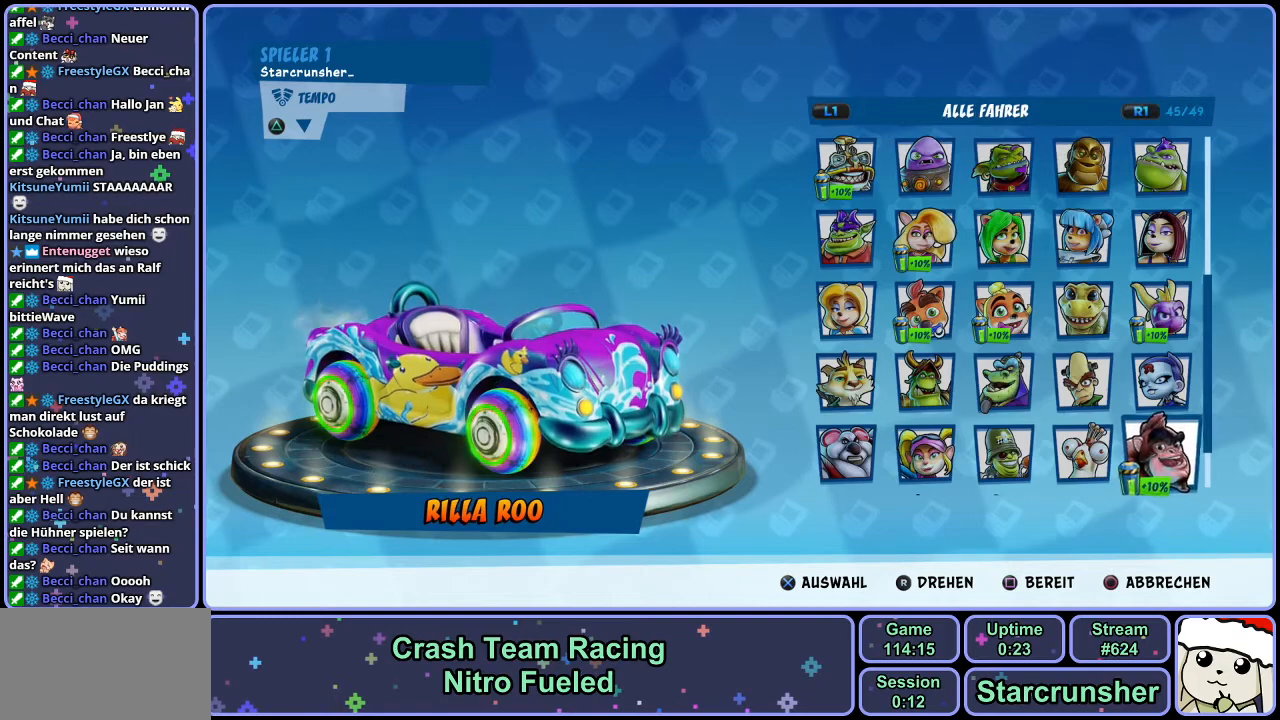
{"buttons": [], "left_stick": "center", "right_stick": "center", "events": [[17, "CROSS", "down"], [83, "CROSS", "up"]]}
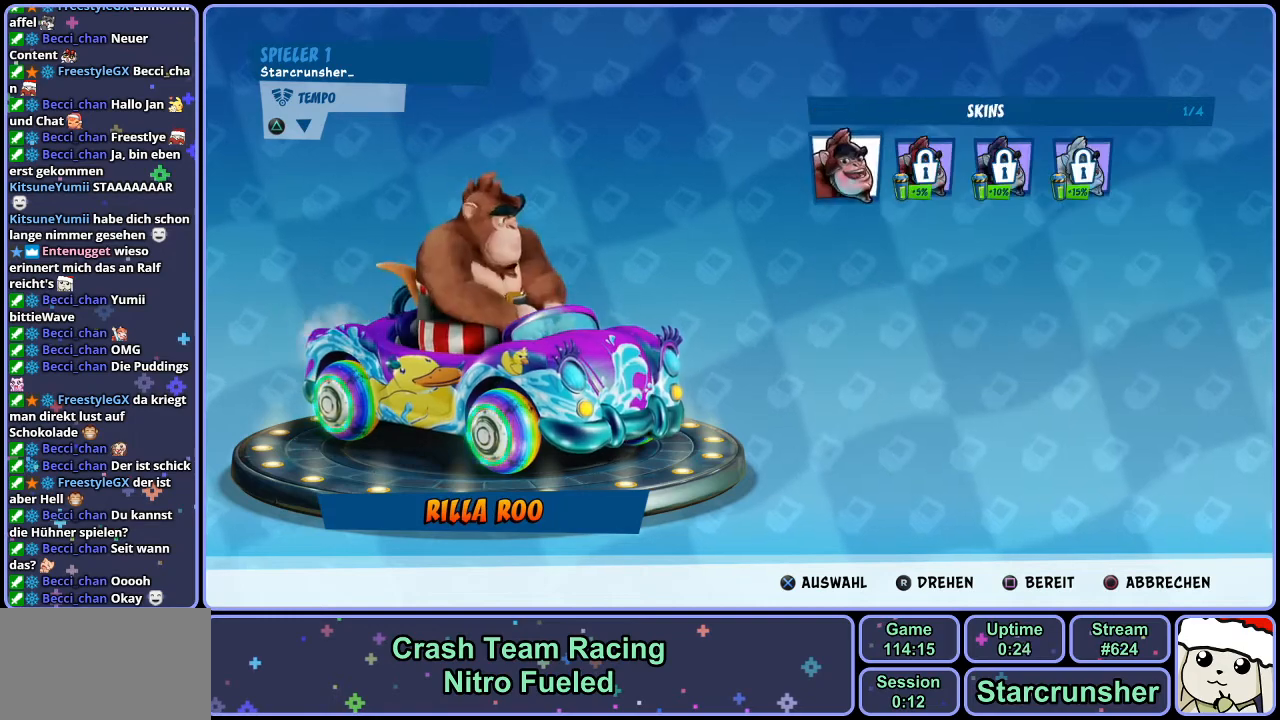
{"buttons": [], "left_stick": "center", "right_stick": "center", "events": []}
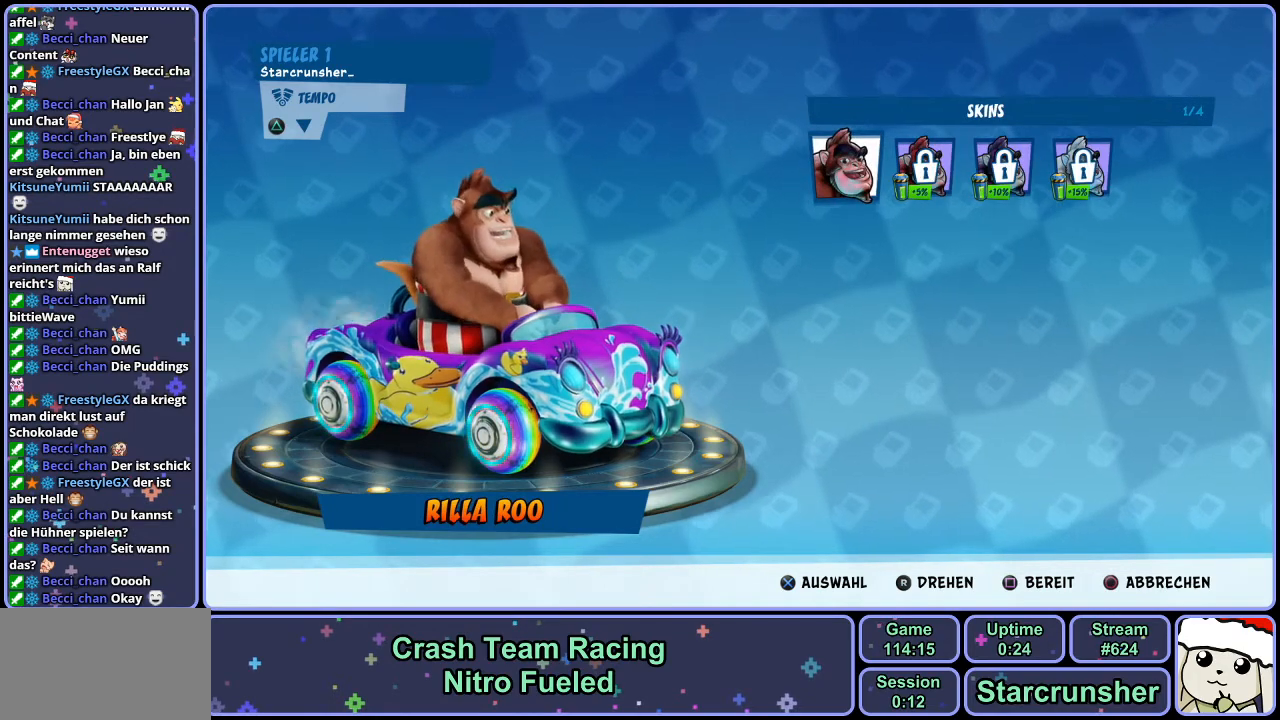
{"buttons": [], "left_stick": "center", "right_stick": "center", "events": []}
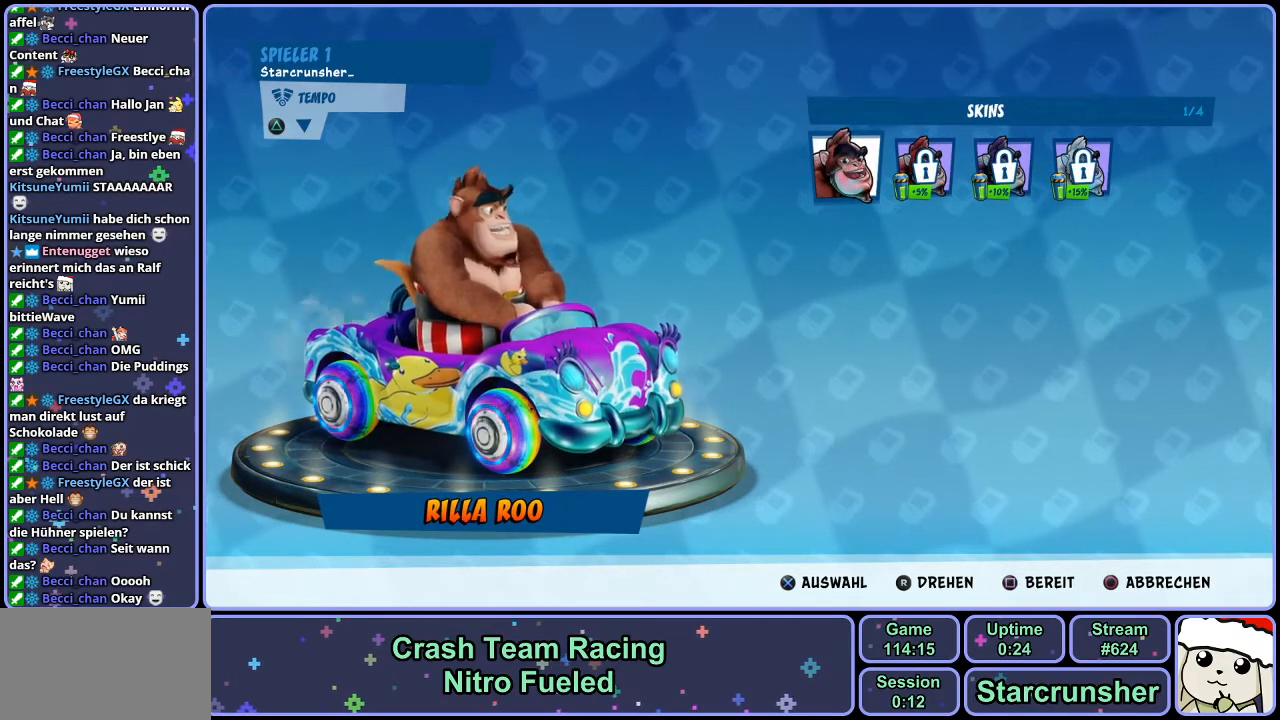
{"buttons": ["DPAD_DOWN"], "left_stick": "center", "right_stick": "center", "events": [[233, "CIRCLE", "down"], [317, "CIRCLE", "up"], [467, "DPAD_DOWN", "down"]]}
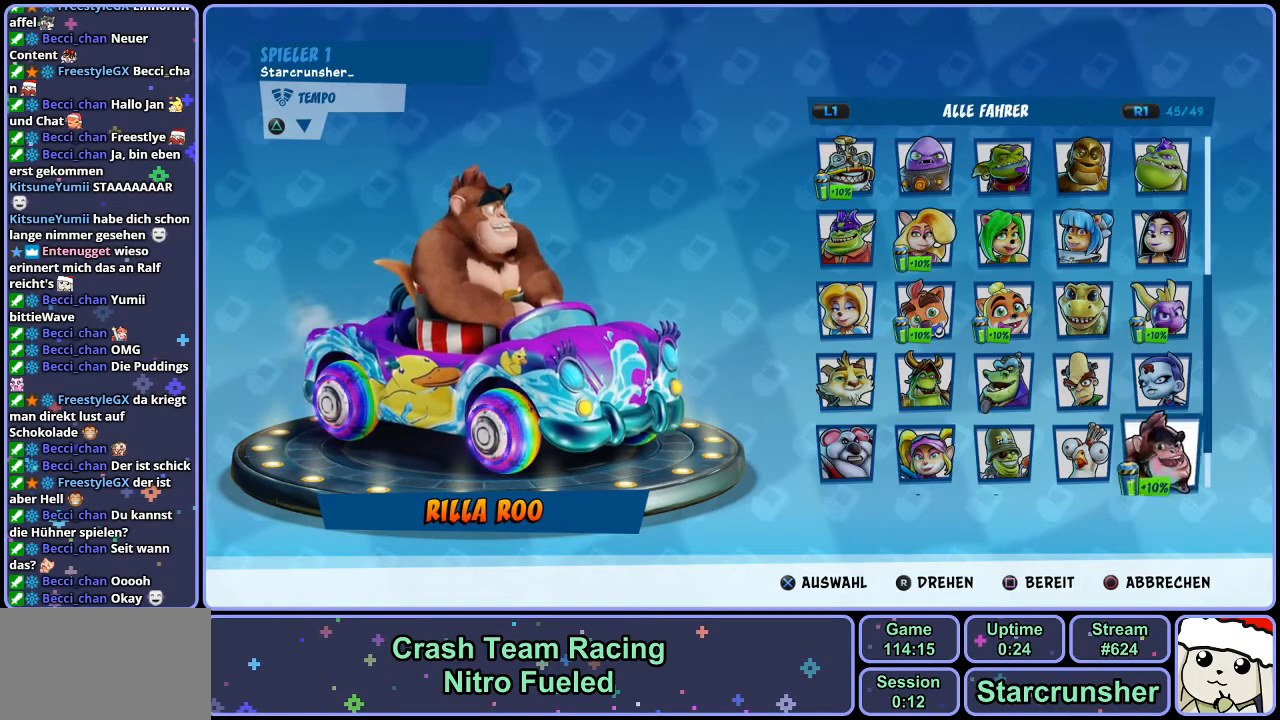
{"buttons": ["DPAD_LEFT"], "left_stick": "center", "right_stick": "center", "events": [[50, "DPAD_DOWN", "up"], [450, "DPAD_LEFT", "down"]]}
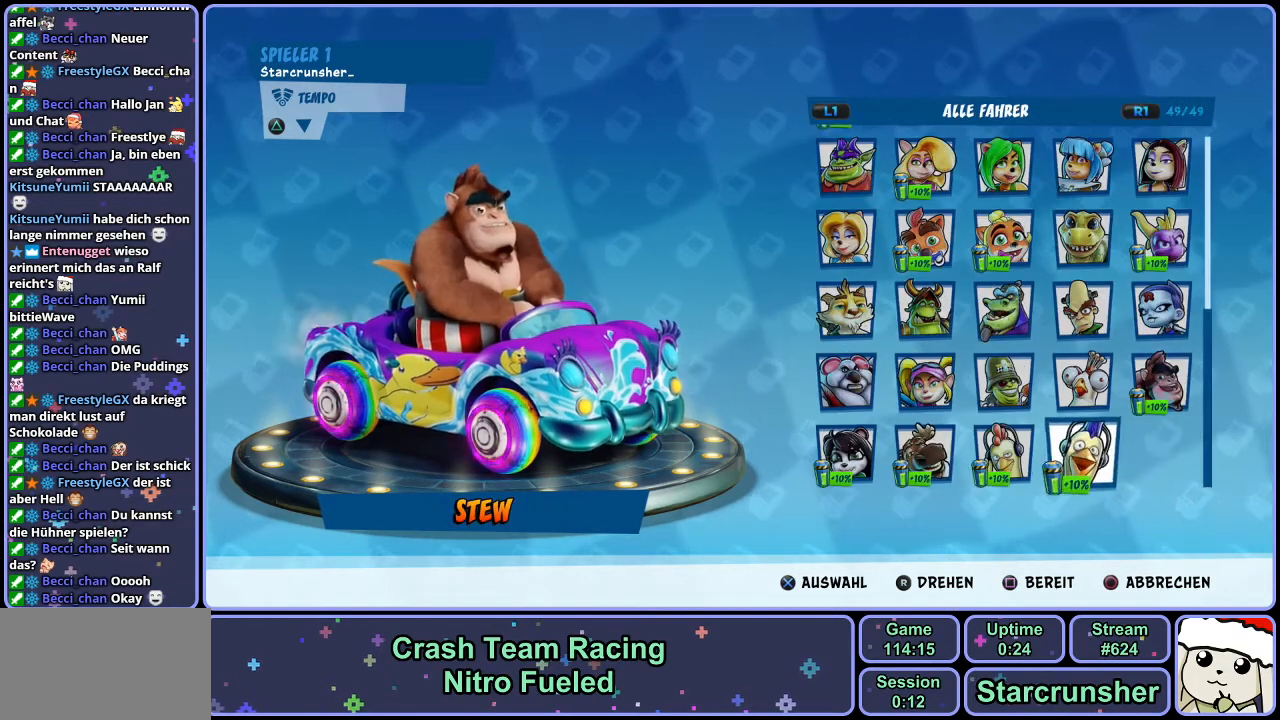
{"buttons": [], "left_stick": "center", "right_stick": "center", "events": [[33, "DPAD_LEFT", "up"], [100, "DPAD_LEFT", "down"], [183, "DPAD_LEFT", "up"], [283, "CROSS", "down"], [350, "CROSS", "up"]]}
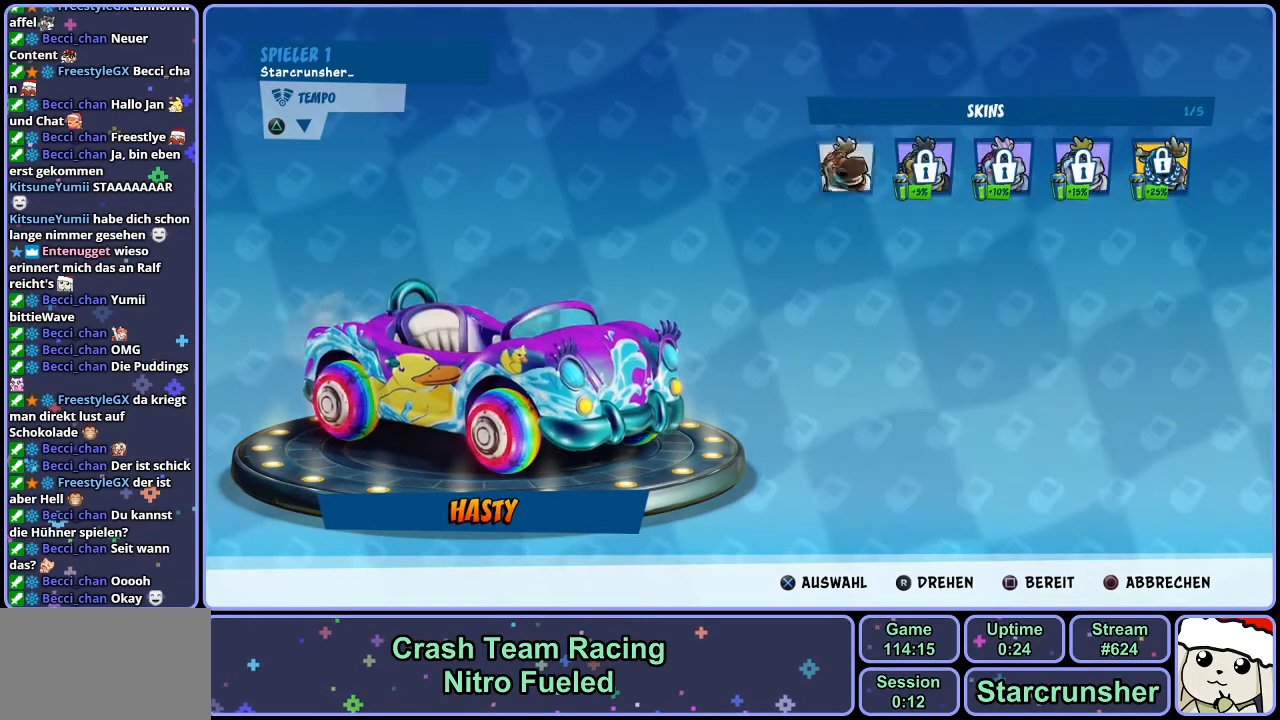
{"buttons": [], "left_stick": "center", "right_stick": "center", "events": [[33, "DPAD_RIGHT", "down"], [117, "DPAD_RIGHT", "up"]]}
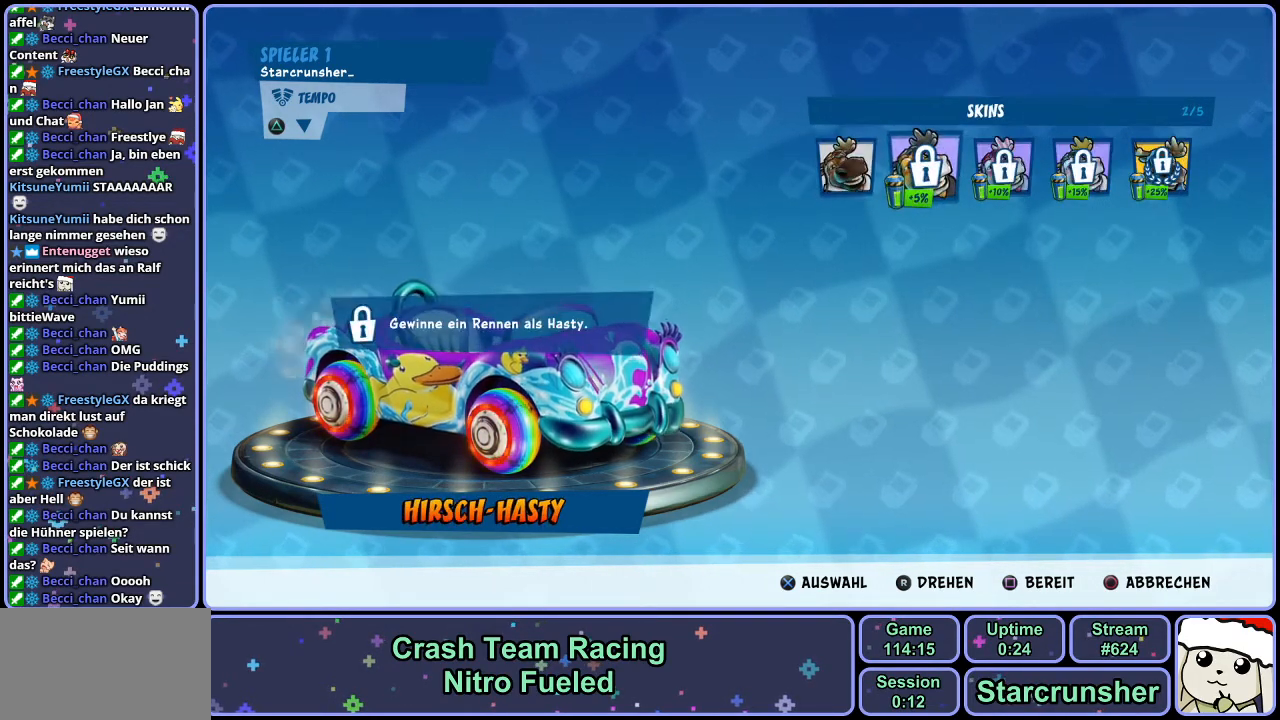
{"buttons": [], "left_stick": "center", "right_stick": "center", "events": []}
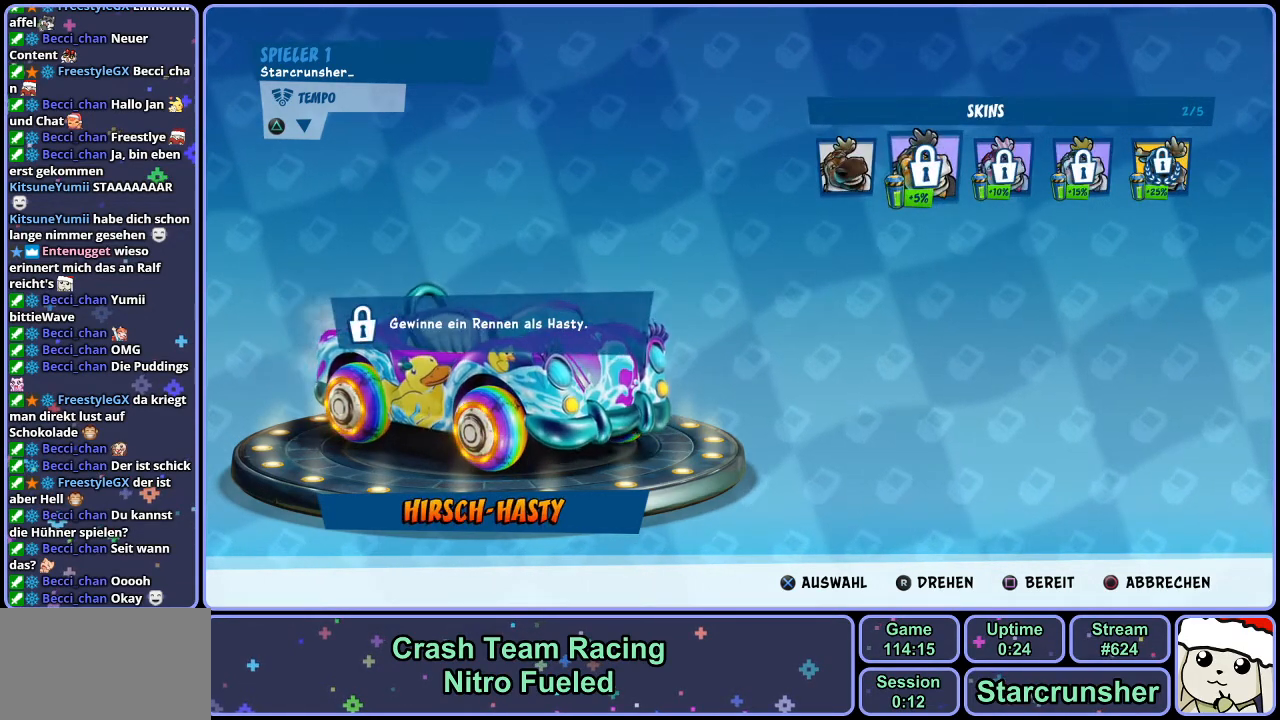
{"buttons": [], "left_stick": "center", "right_stick": "center", "events": []}